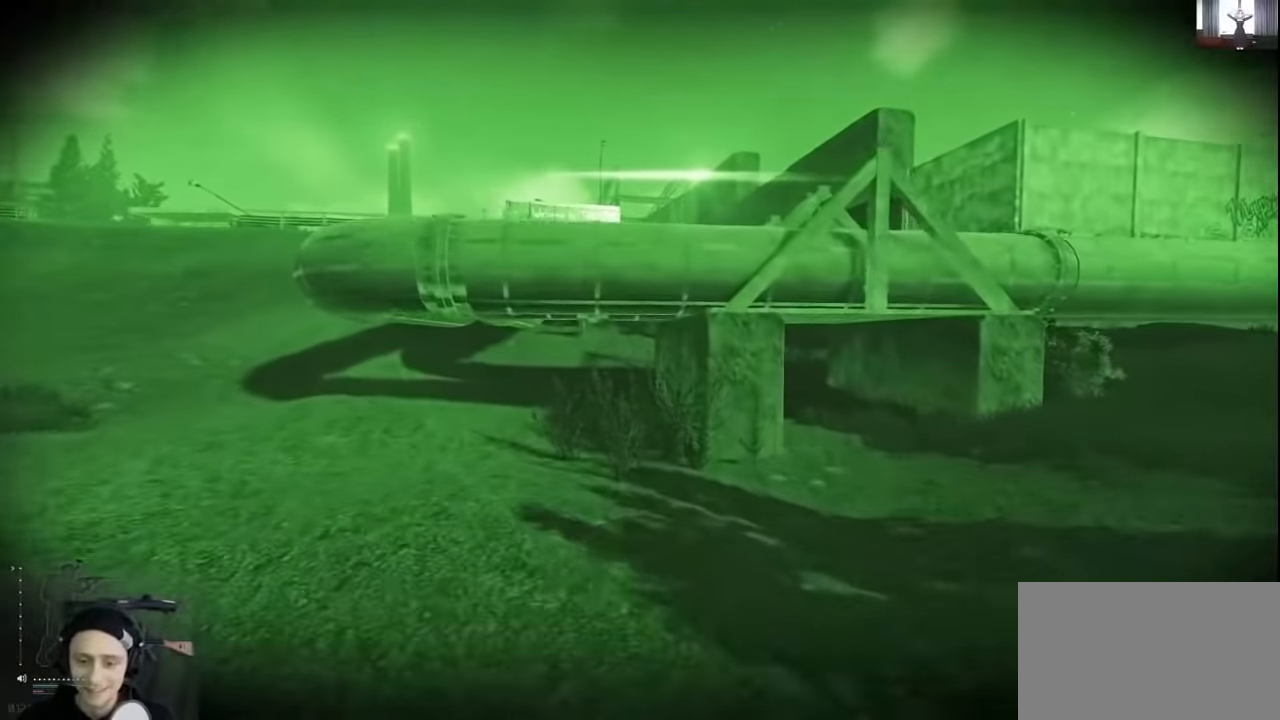
Gameplay with keyboard and mouse; each line is a JSON object with the keys and mouse buttons held at the frame after it. "events" lists presses ("down") and releases ("up") of "1", "2", "3", "4", "5", "a", "alt", "c", "caps_lock", "ctrl", "d", "e", "f", "g", "q", "r", "s", "shift", "space", "t", "tab", "v", "w", "x", "z", "mouse_left", "mouse_wheel" and "mouse_right" between this image and that frame as [ms after this image, input, new state], when the widget could be followed in between. "mouse_left", "mouse_wheel", "mouse_right" = the "left", "wheel", "right" buttons of the "mouse" list. No other keys are recorded. "wheel" means that the mouse wheel is clicked or scrolled. Mouse movement is not recorded.
{"keys": ["shift", "w"], "mouse": [], "events": []}
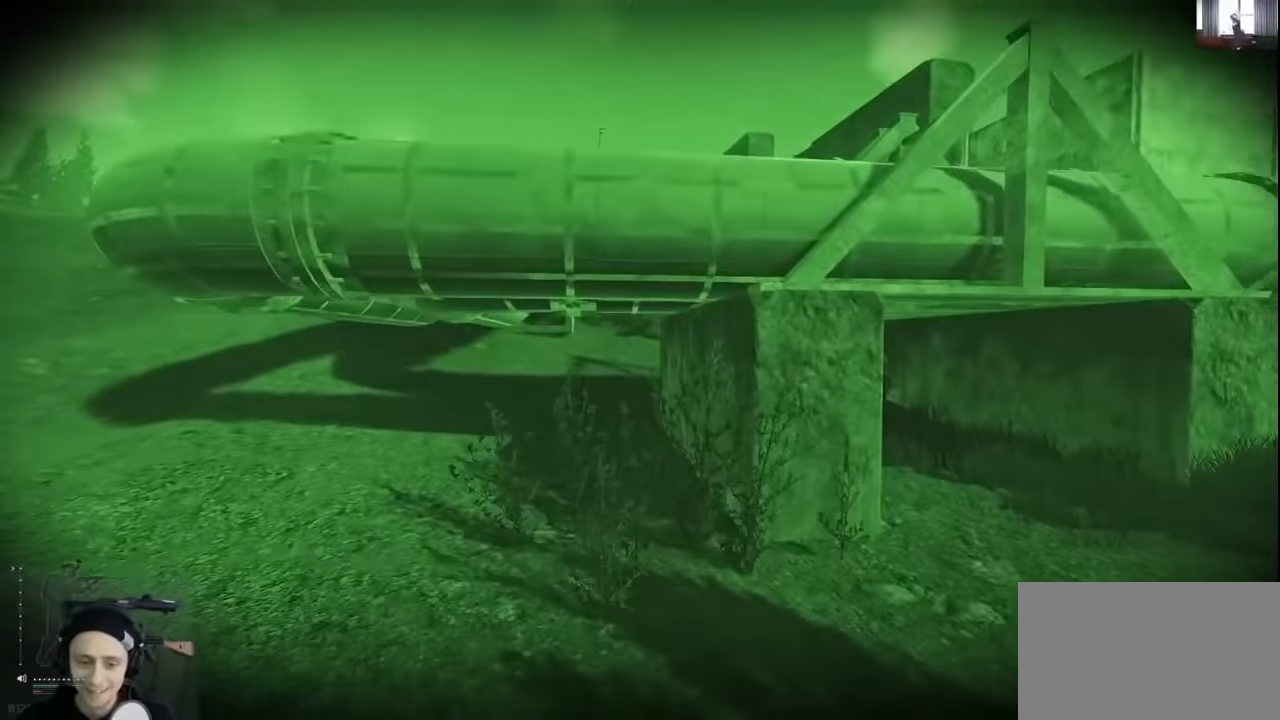
{"keys": ["shift", "w"], "mouse": [], "events": []}
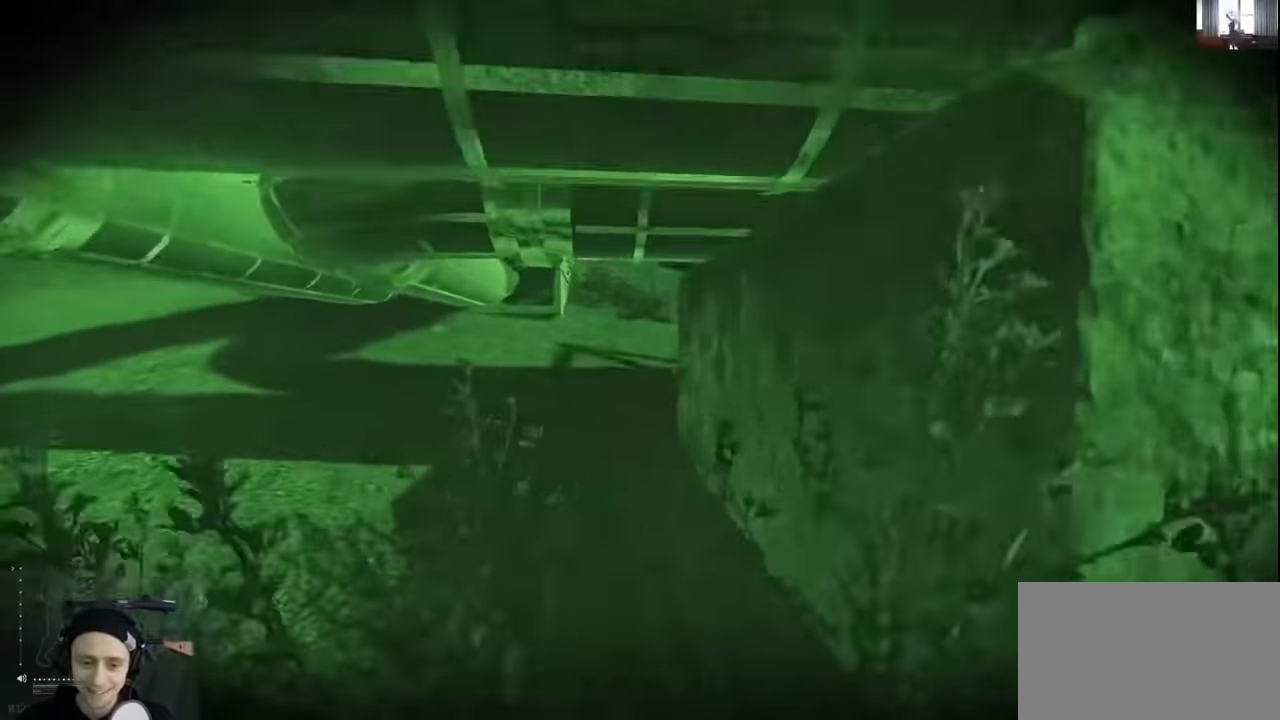
{"keys": ["shift", "w"], "mouse": [], "events": [[166, "a", "down"], [266, "a", "up"]]}
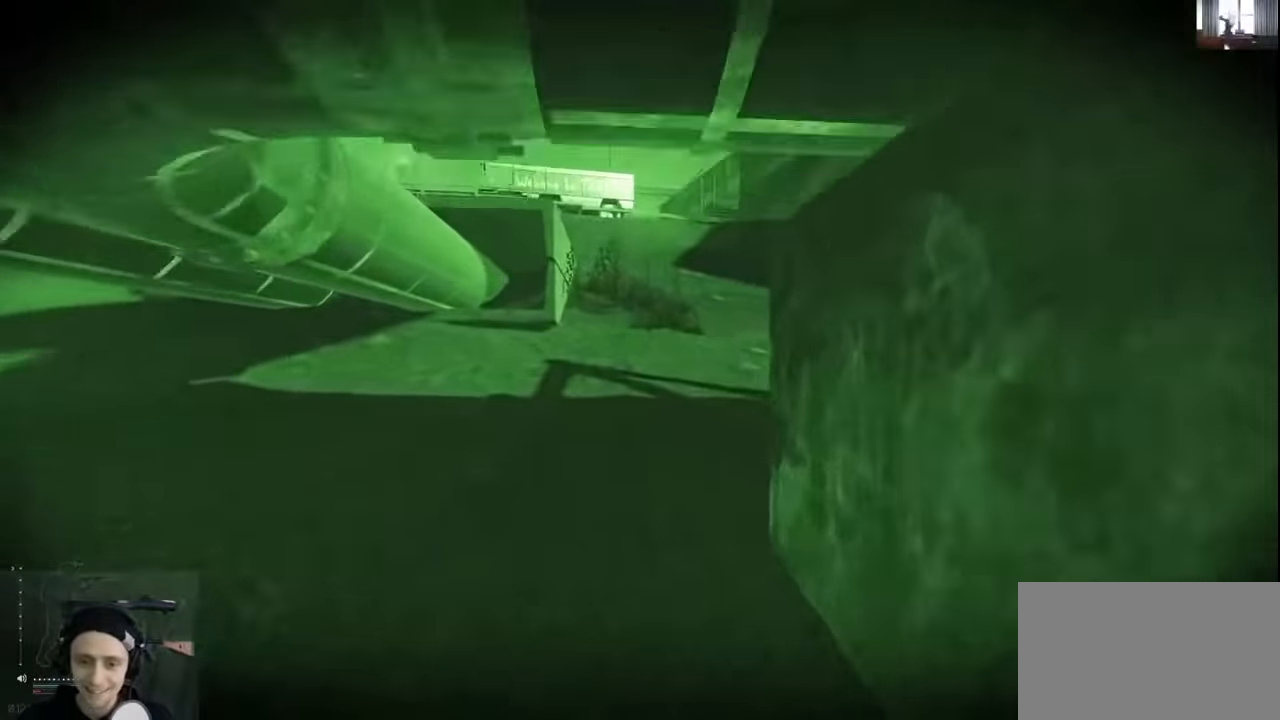
{"keys": ["shift", "w"], "mouse": [], "events": []}
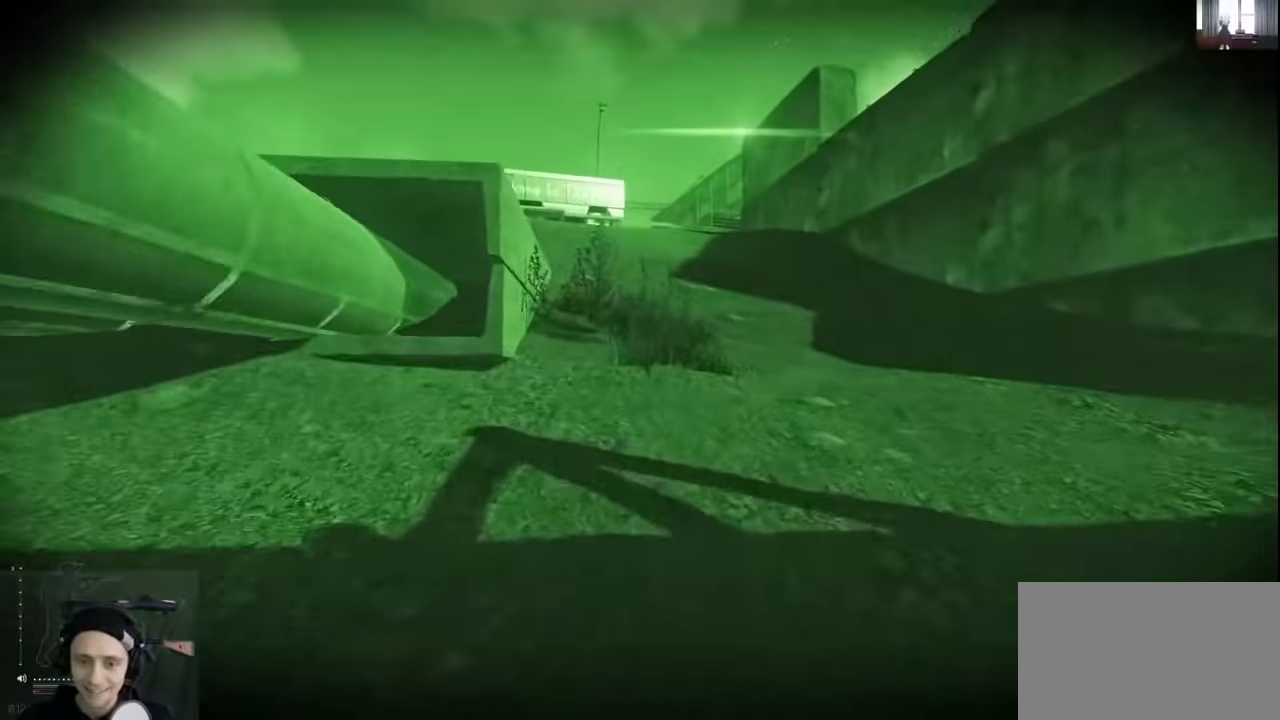
{"keys": ["d", "shift", "w"], "mouse": [], "events": [[100, "d", "down"]]}
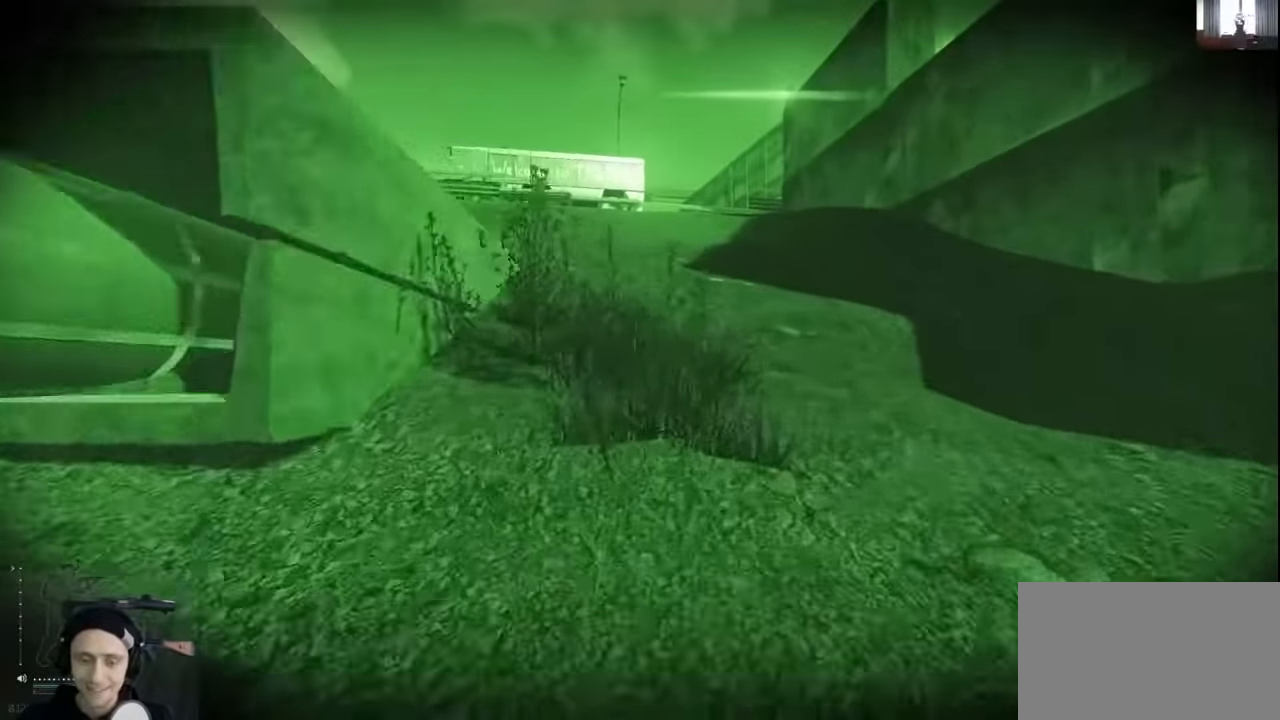
{"keys": ["d", "shift", "w"], "mouse": [], "events": []}
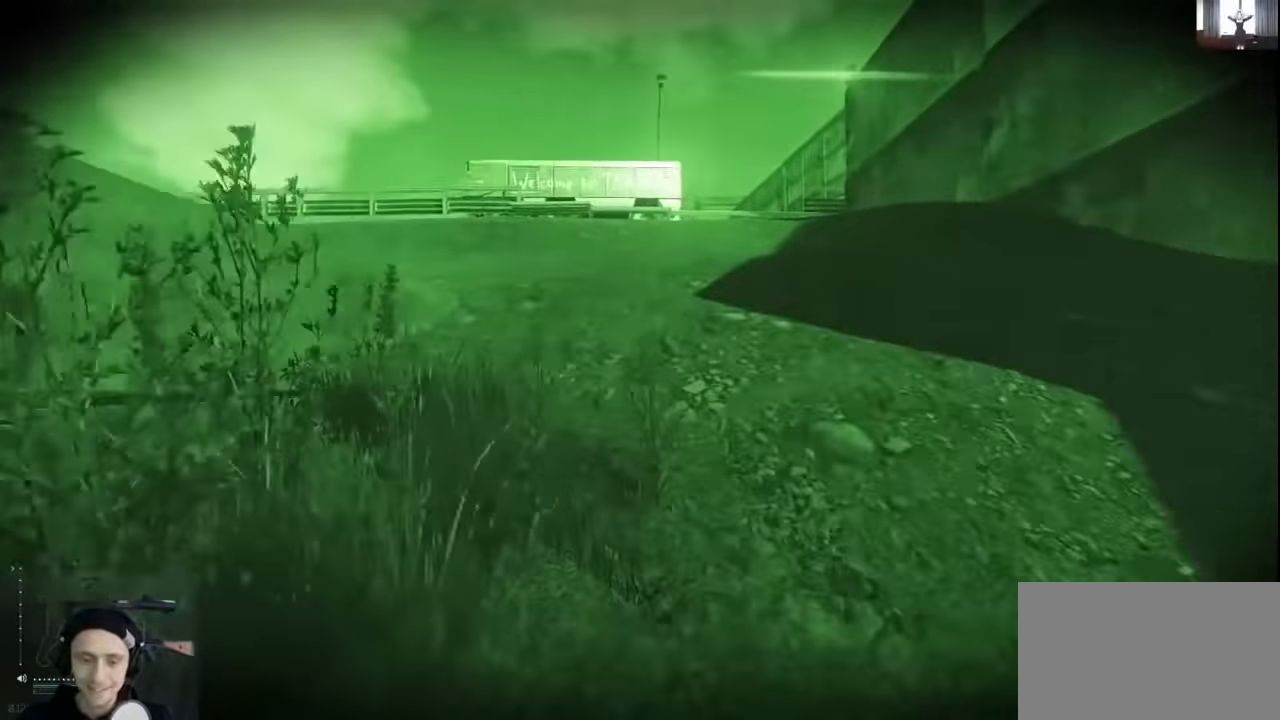
{"keys": ["d", "w"], "mouse": ["wheel"], "events": [[300, "mouse_wheel", "down"], [400, "shift", "up"]]}
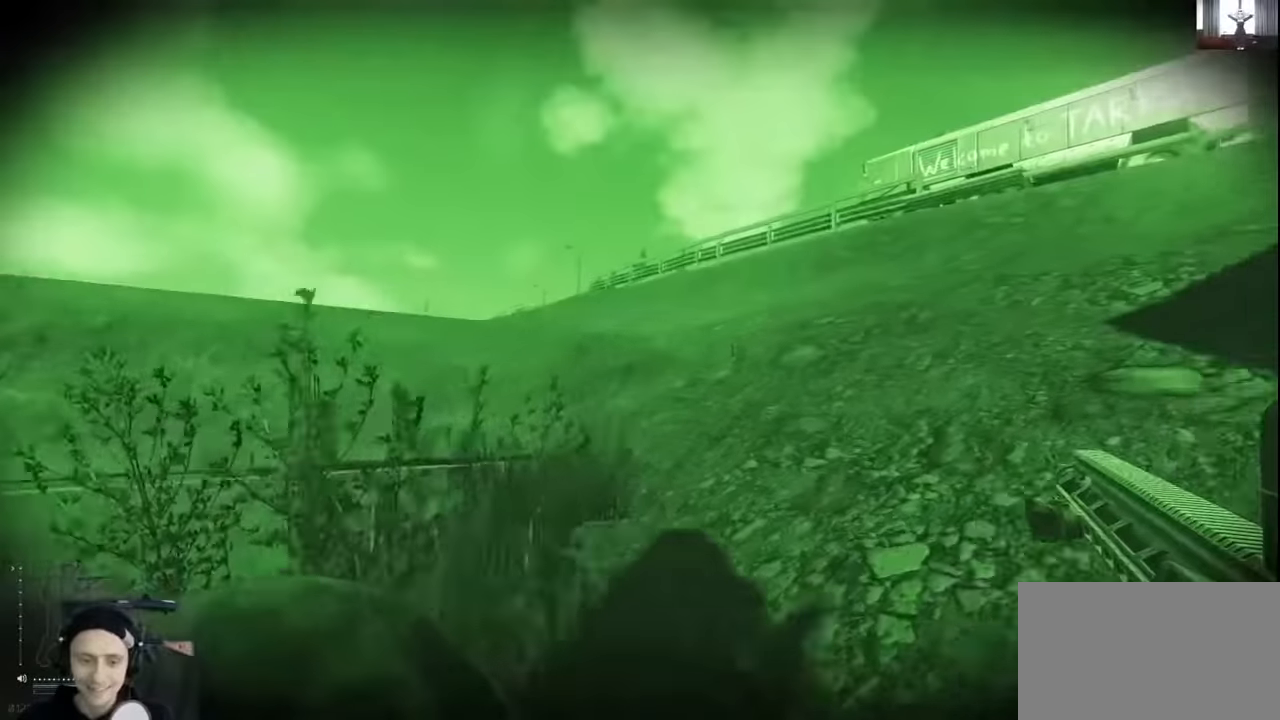
{"keys": ["w"], "mouse": ["wheel"], "events": [[200, "d", "up"]]}
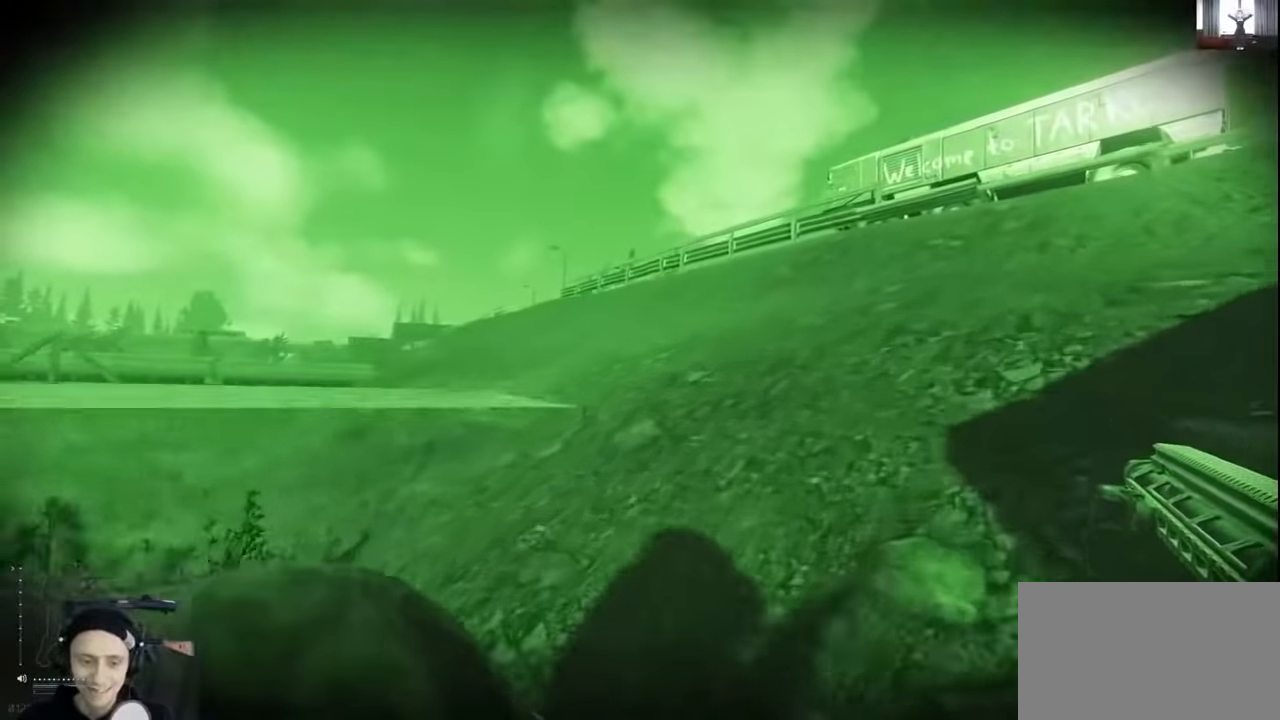
{"keys": ["d", "w"], "mouse": [], "events": [[200, "d", "down"], [200, "mouse_wheel", "up"]]}
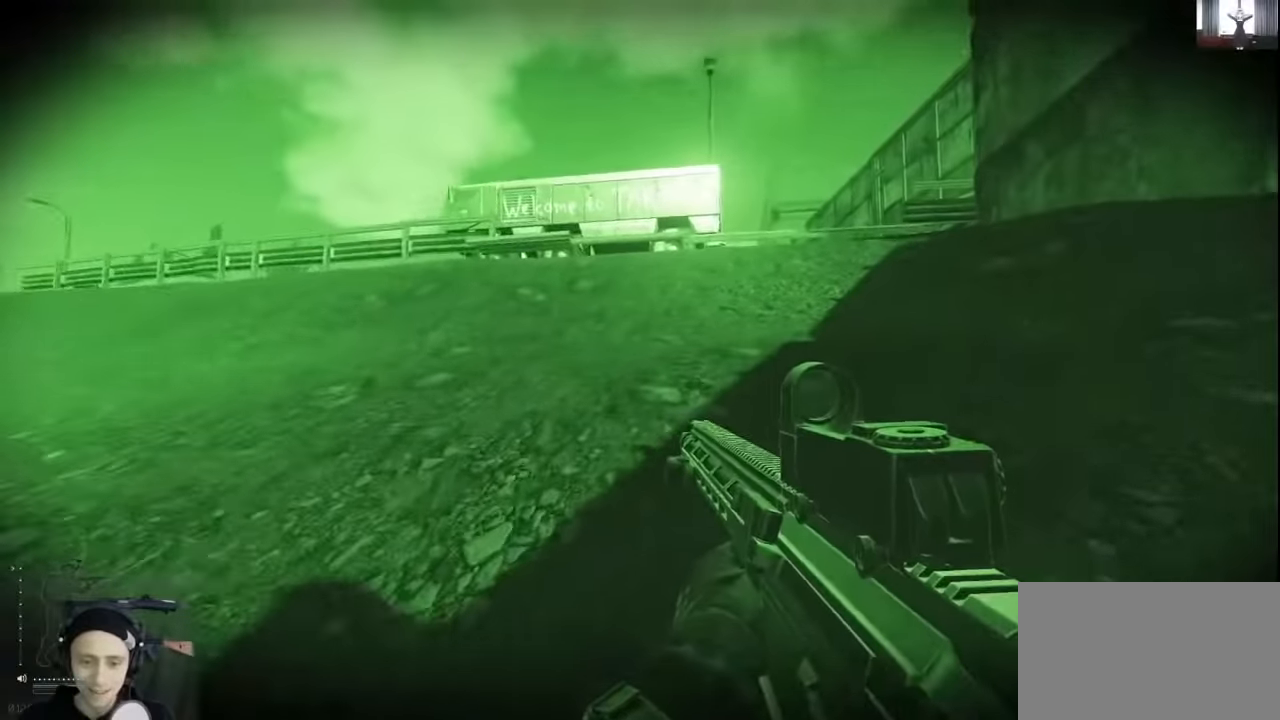
{"keys": ["w"], "mouse": [], "events": [[433, "d", "up"]]}
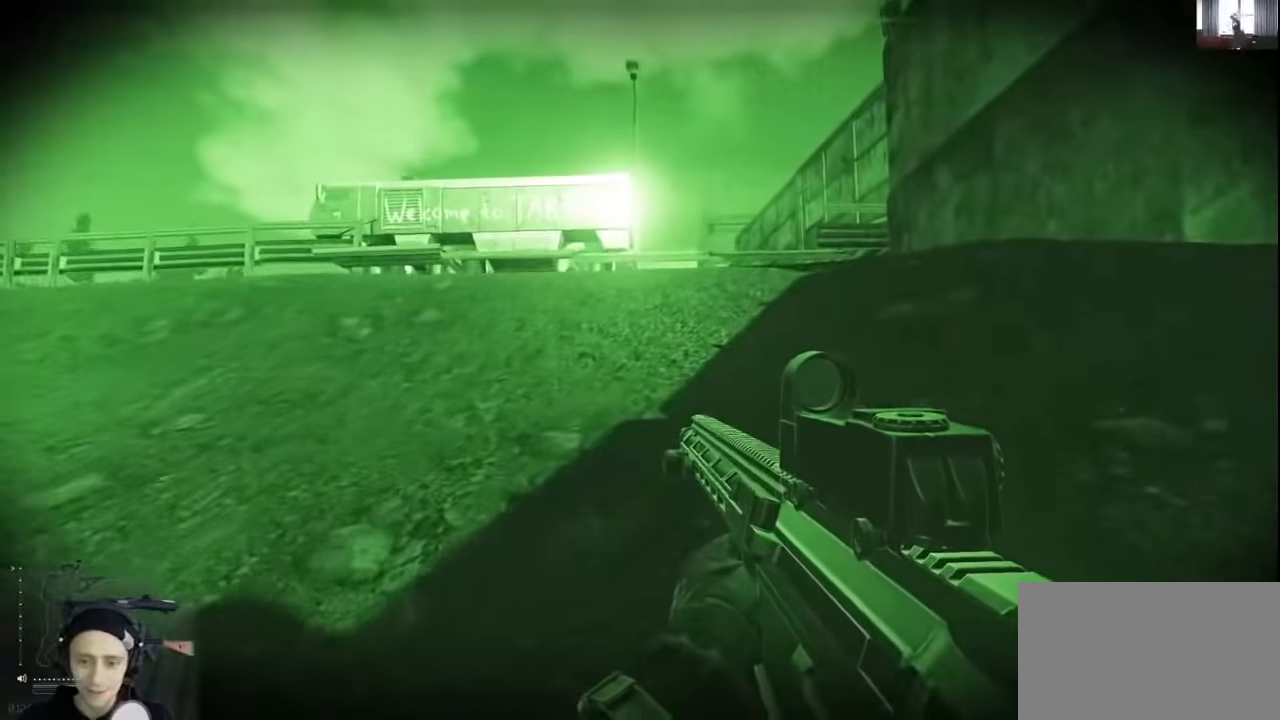
{"keys": ["w"], "mouse": [], "events": []}
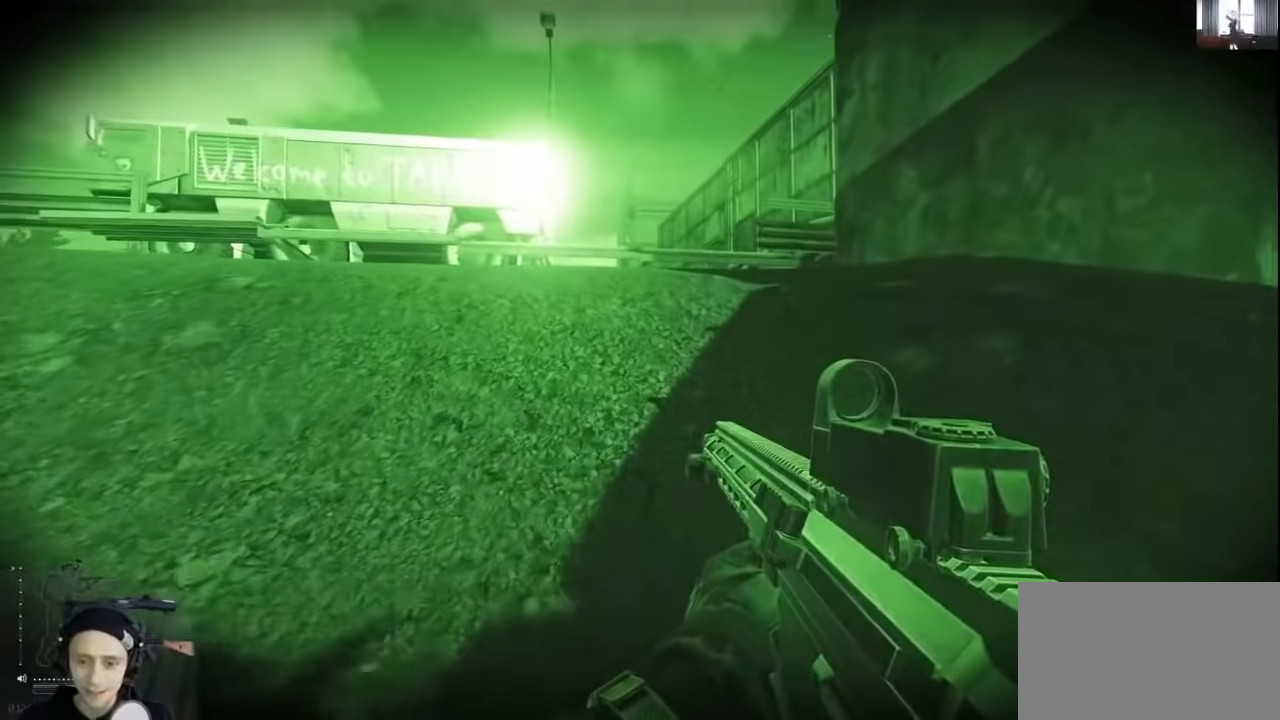
{"keys": ["w"], "mouse": [], "events": []}
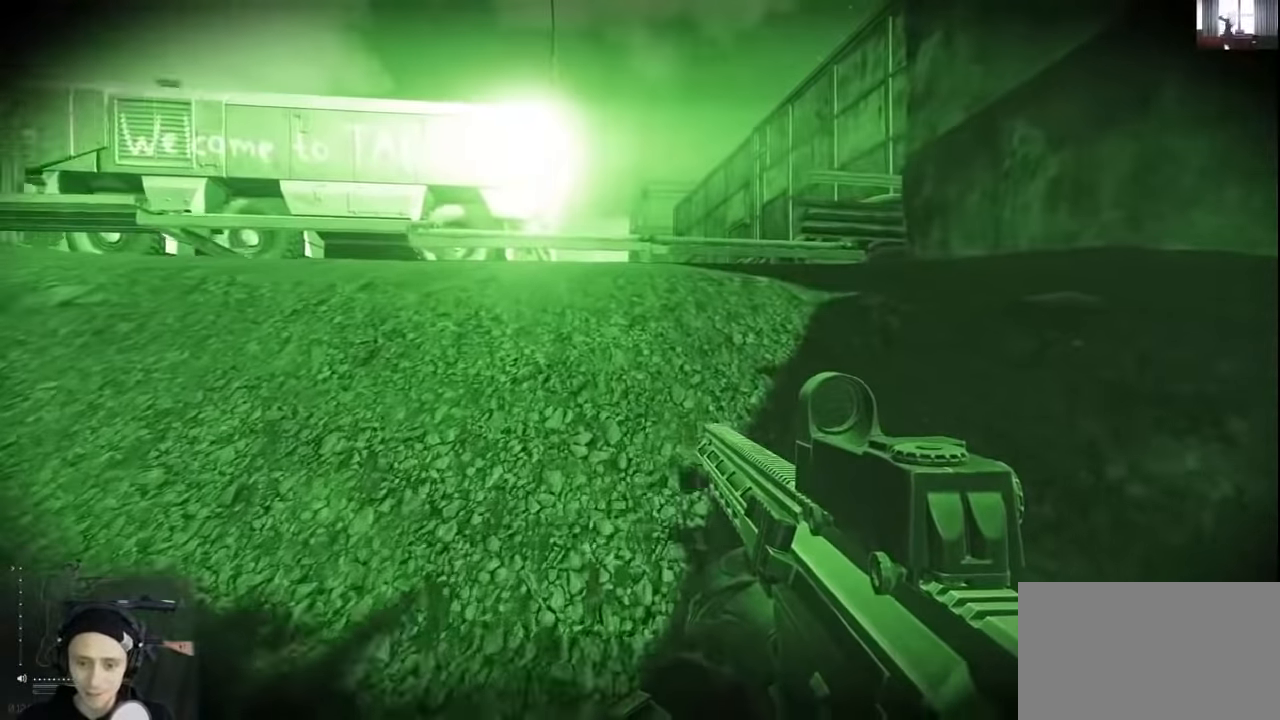
{"keys": ["w"], "mouse": [], "events": []}
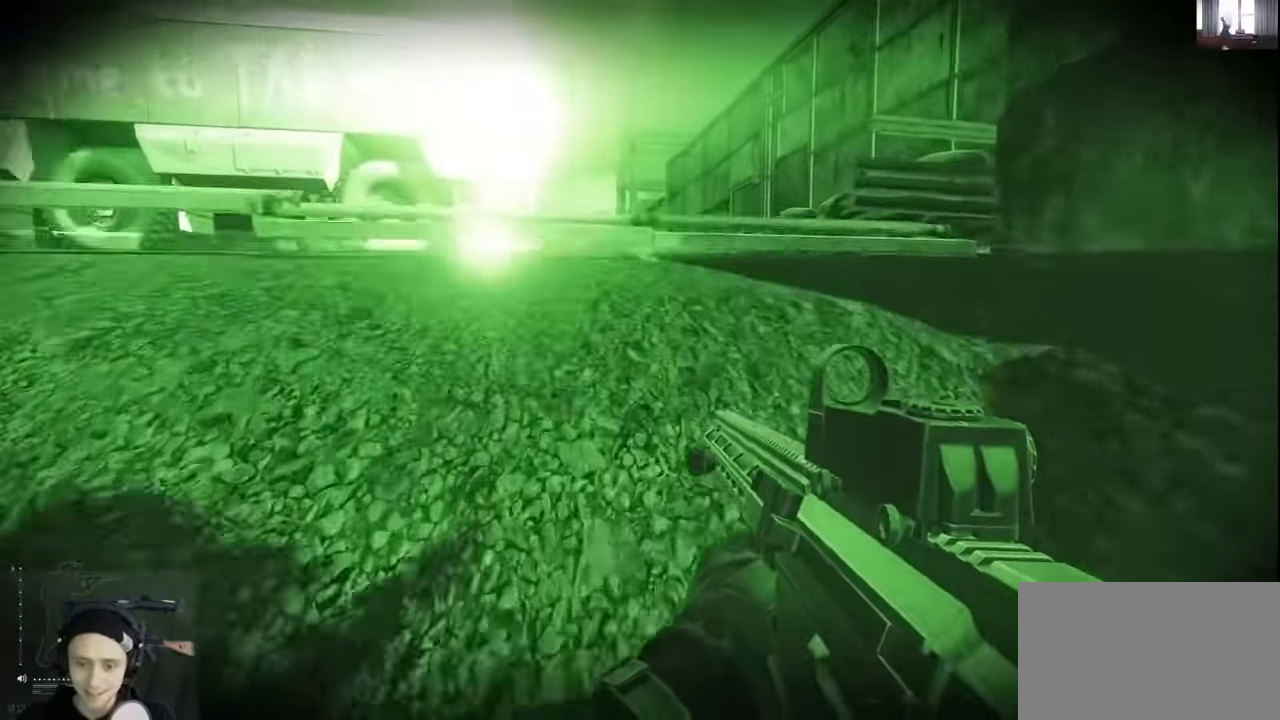
{"keys": ["d", "w"], "mouse": [], "events": [[67, "d", "down"], [267, "d", "up"], [400, "d", "down"]]}
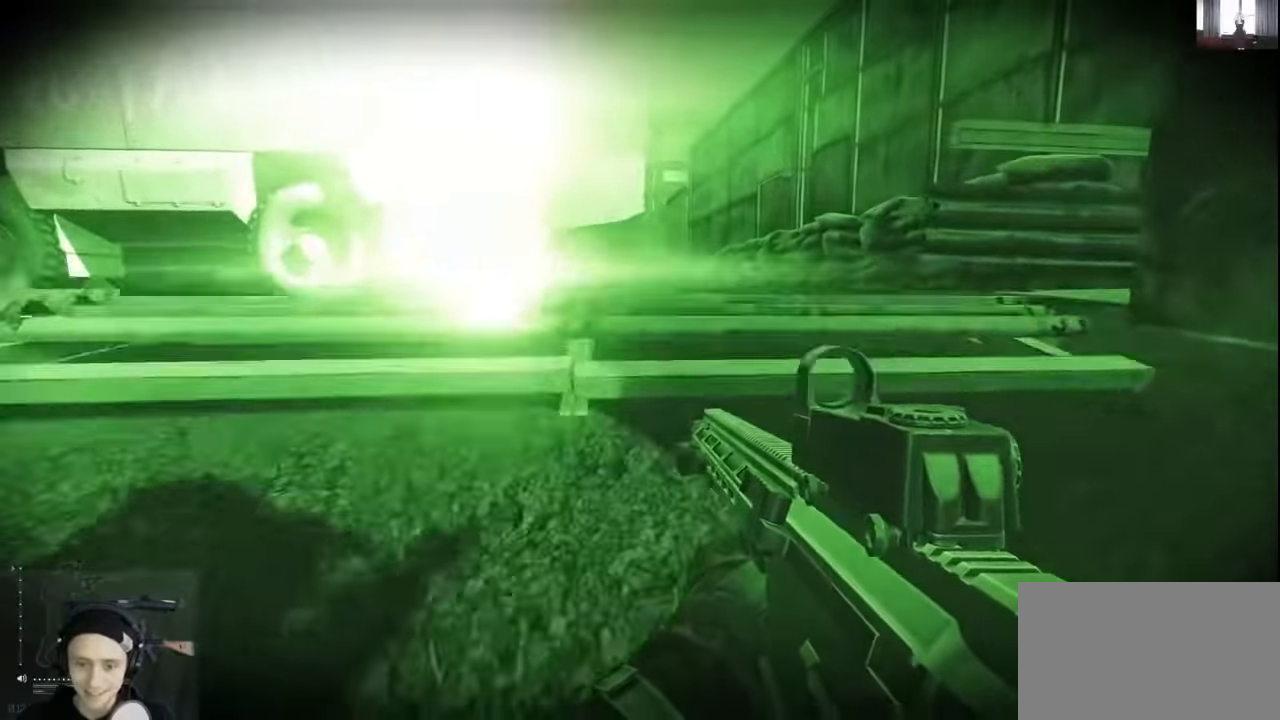
{"keys": ["w"], "mouse": [], "events": [[133, "d", "up"]]}
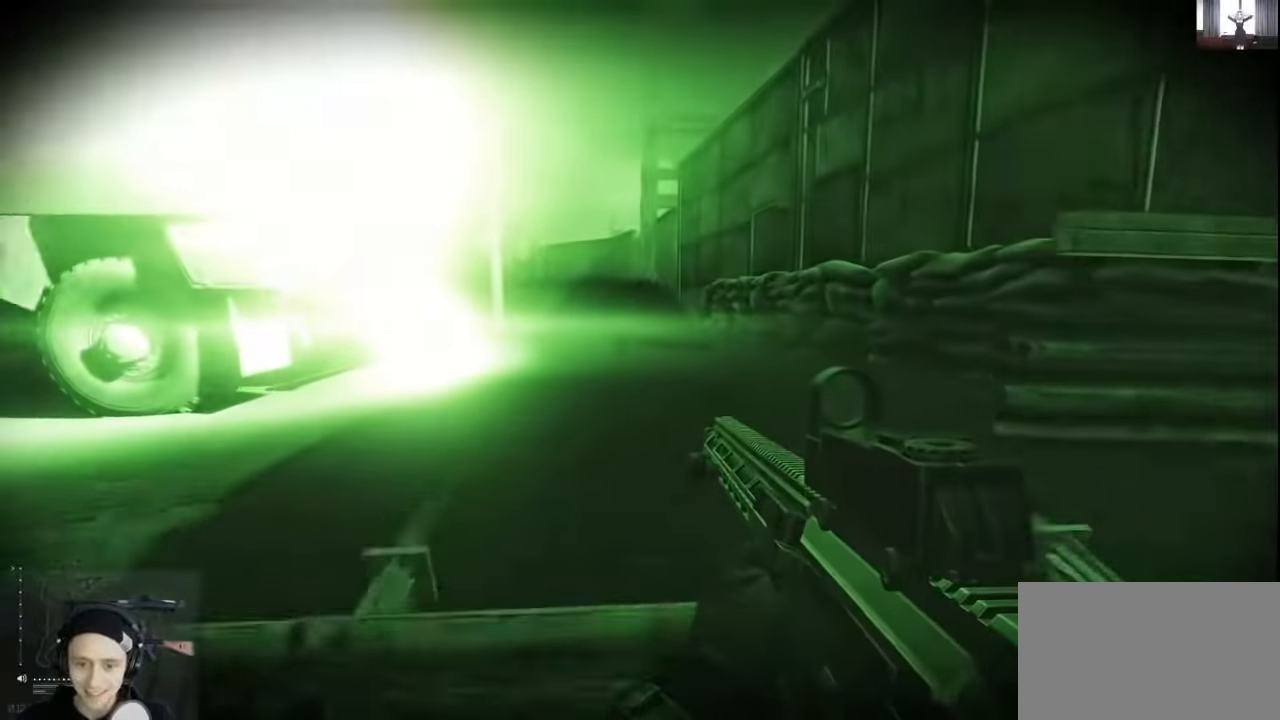
{"keys": ["d", "w"], "mouse": [], "events": [[500, "d", "down"]]}
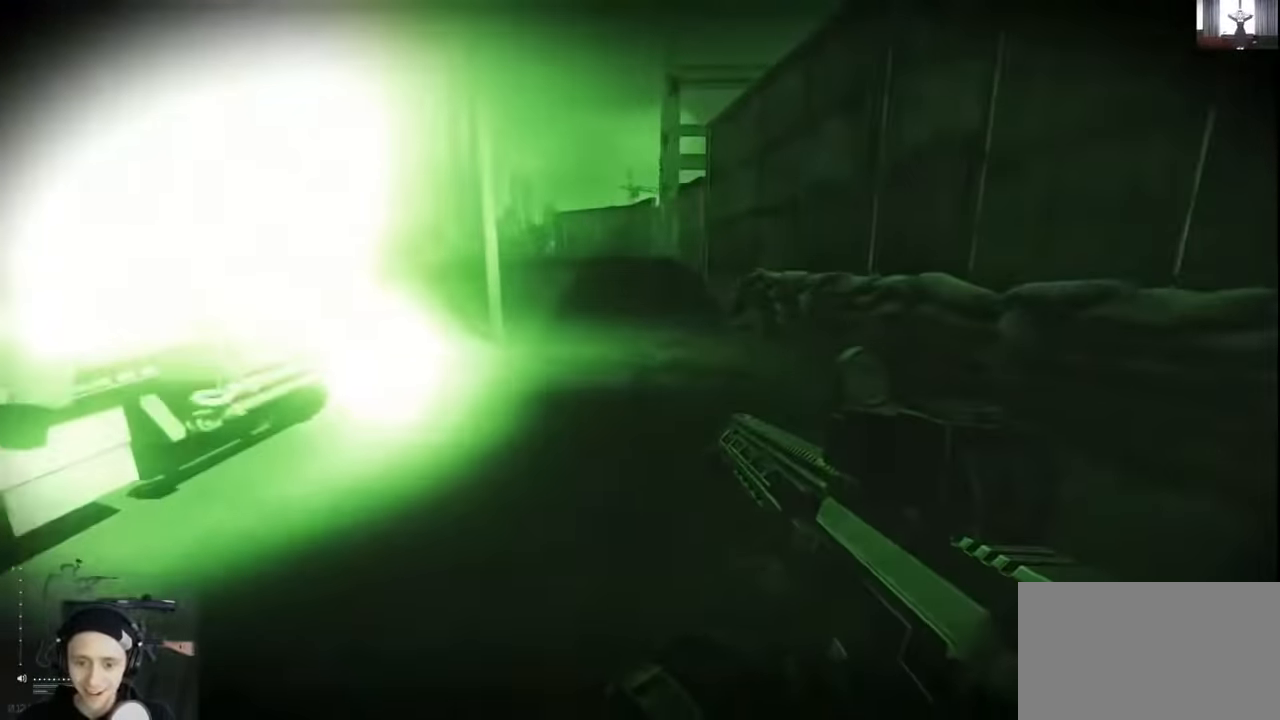
{"keys": ["d", "w"], "mouse": [], "events": []}
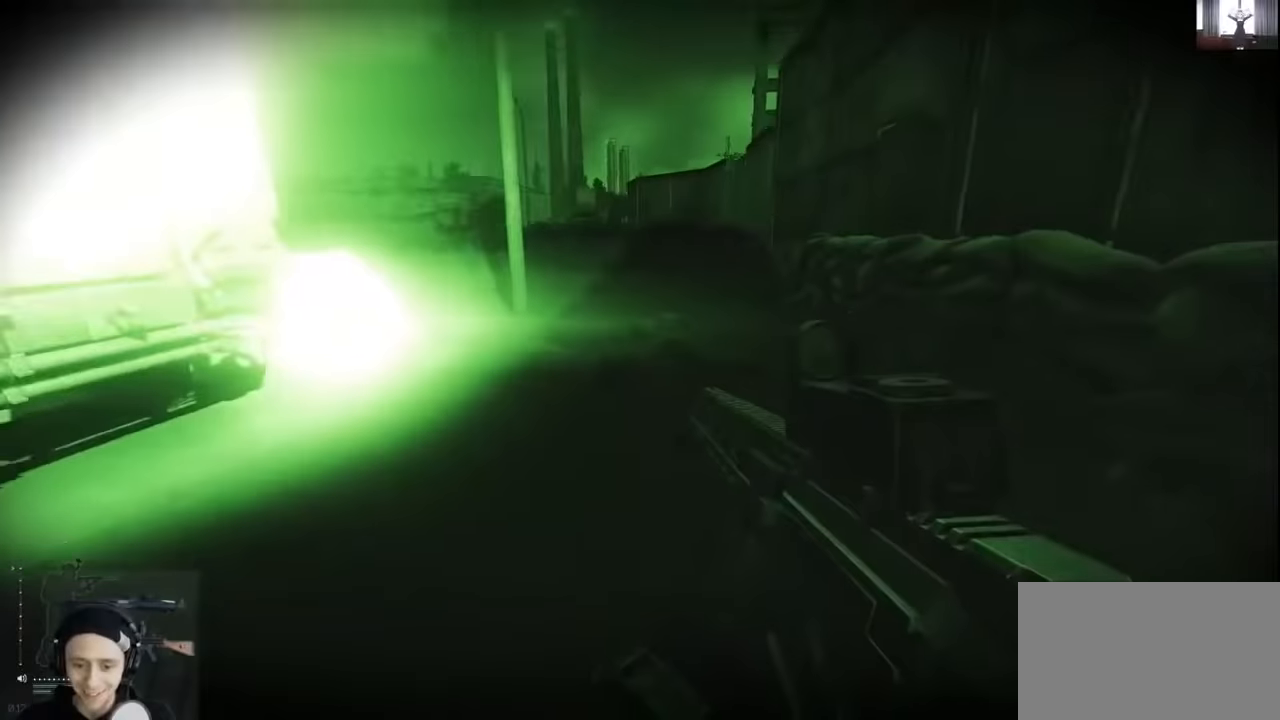
{"keys": ["d", "w"], "mouse": [], "events": []}
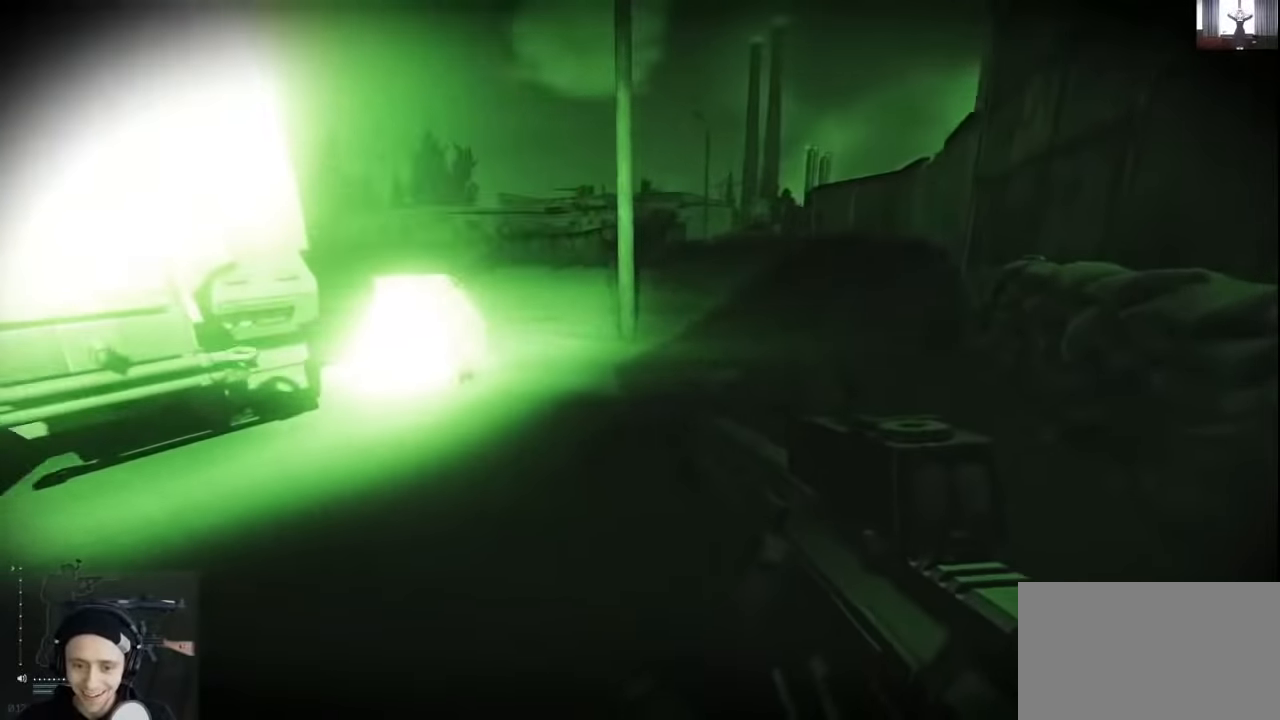
{"keys": ["d", "w"], "mouse": [], "events": []}
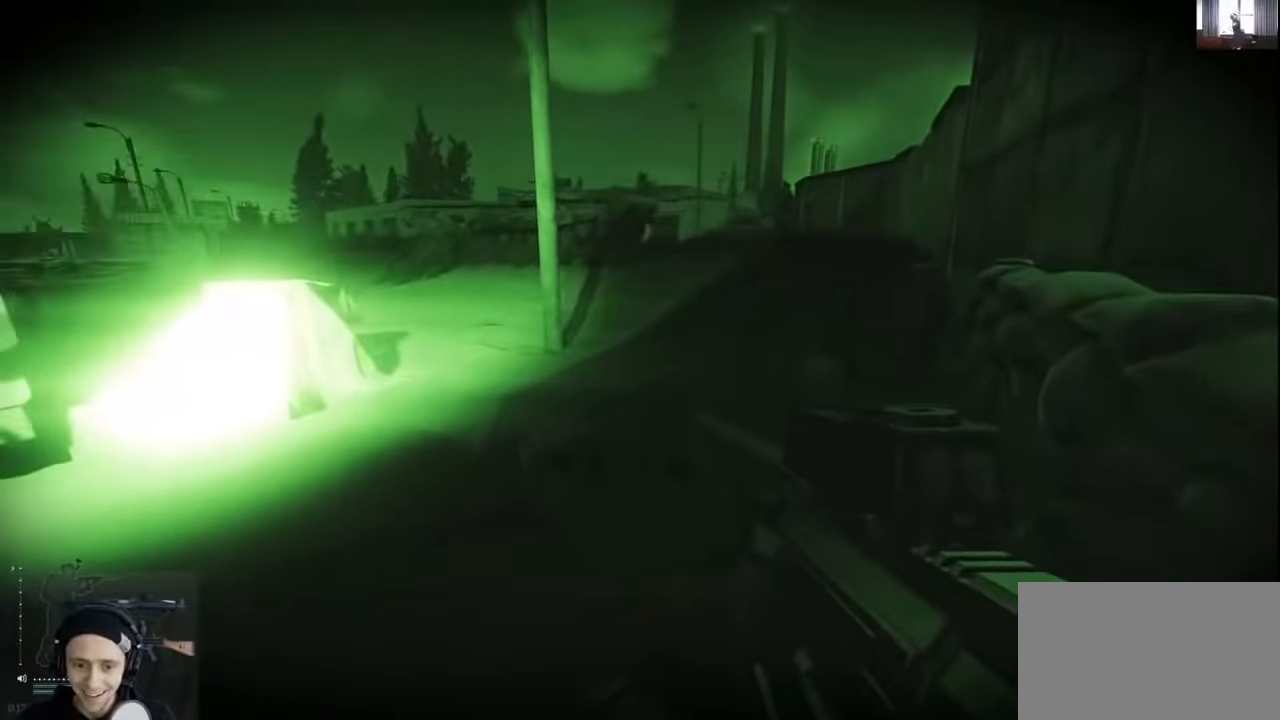
{"keys": ["w"], "mouse": [], "events": [[200, "d", "up"], [400, "c", "down"], [500, "c", "up"]]}
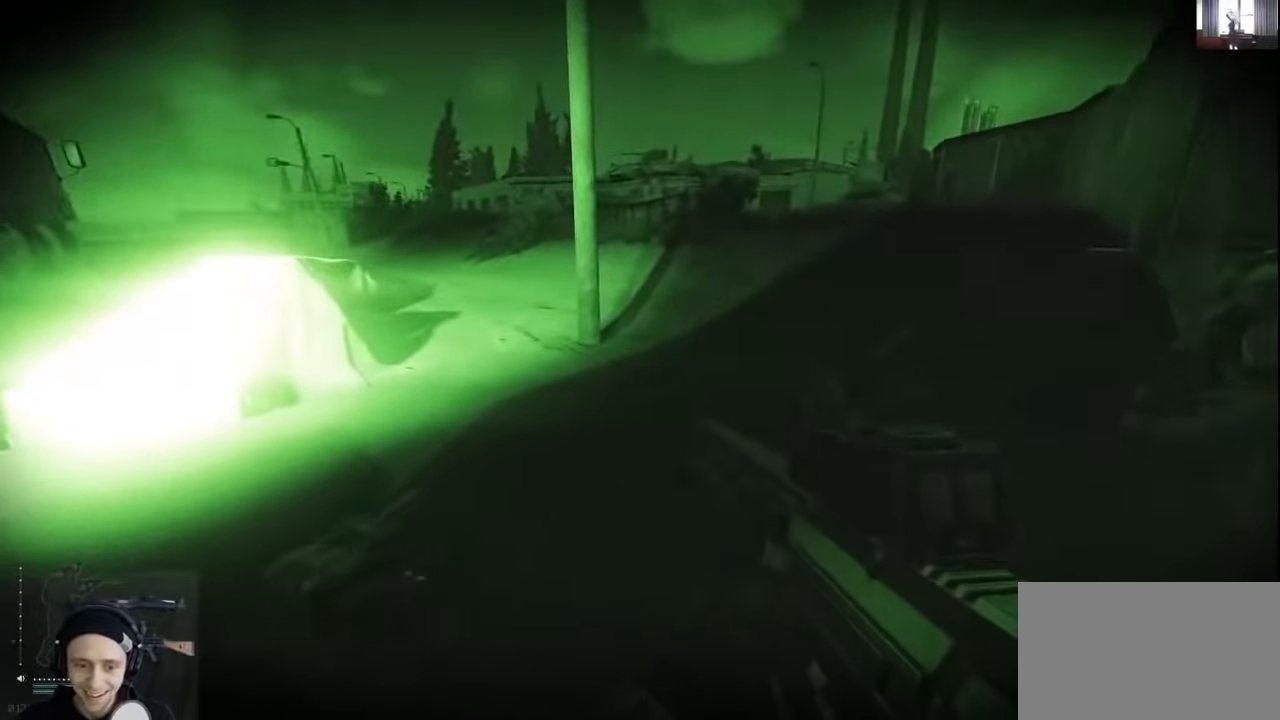
{"keys": [], "mouse": [], "events": [[233, "w", "up"], [300, "f", "down"], [400, "f", "up"]]}
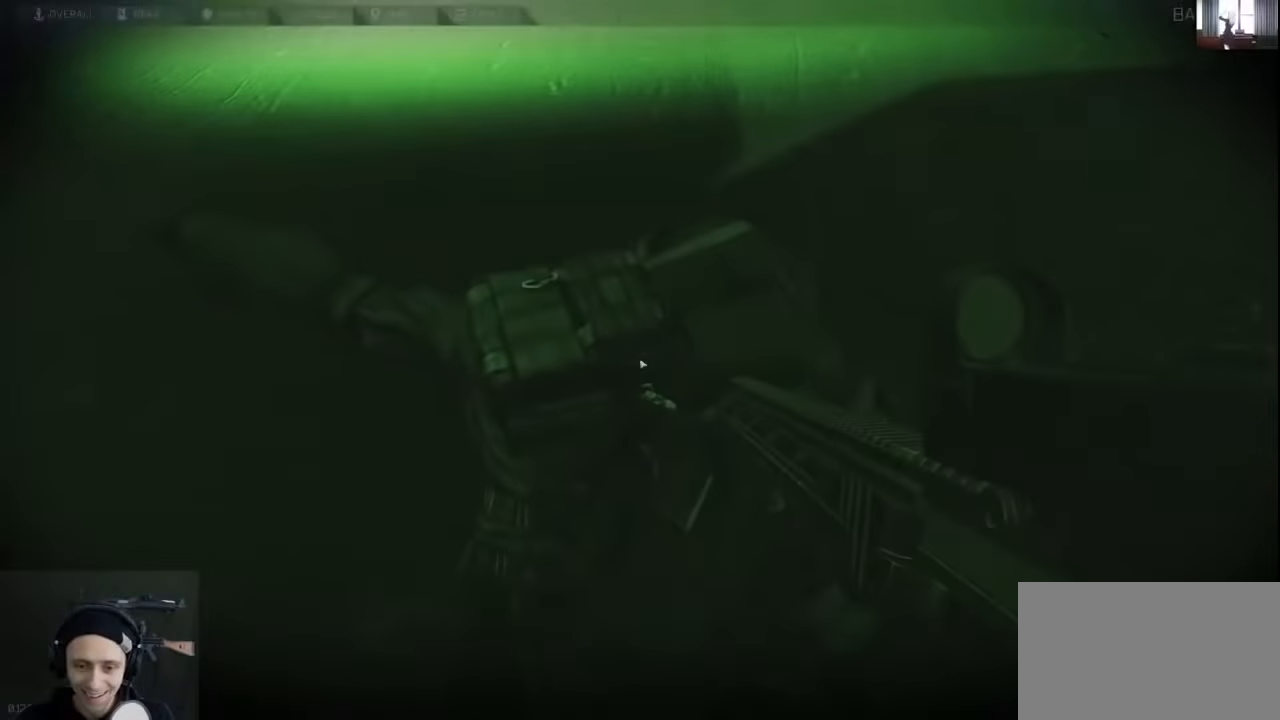
{"keys": [], "mouse": [], "events": [[66, "f", "down"], [100, "f", "up"]]}
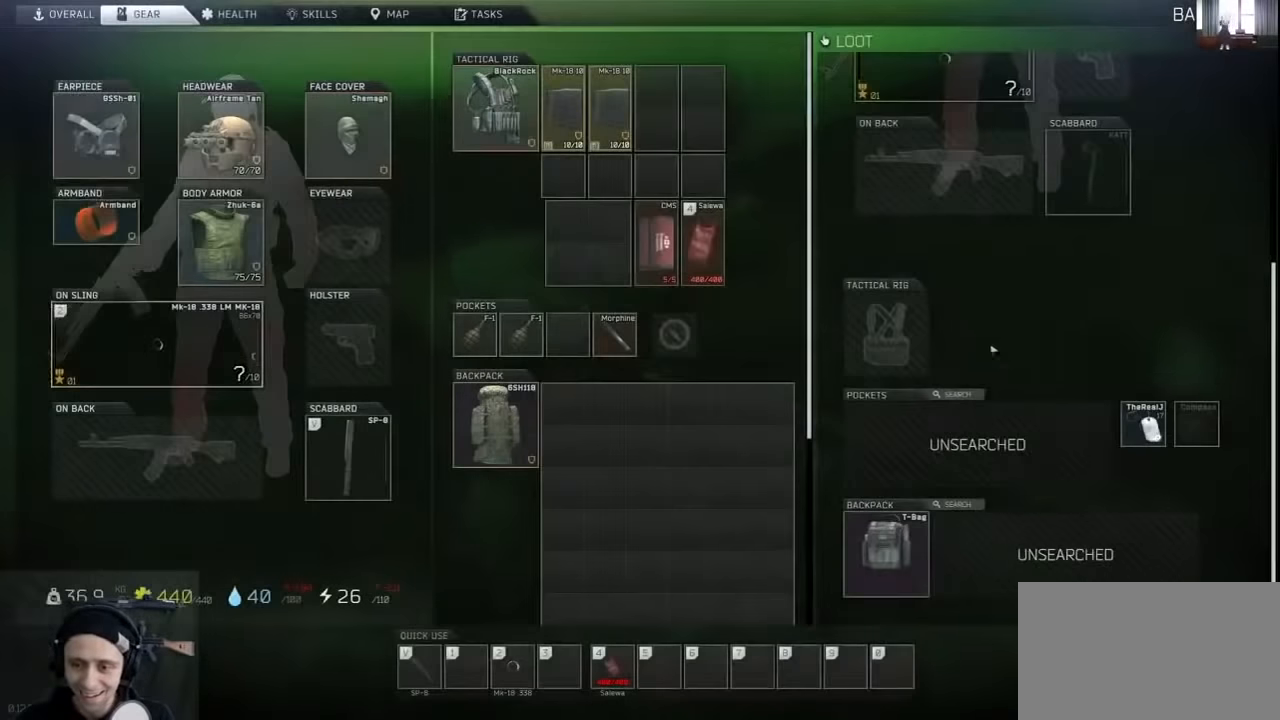
{"keys": [], "mouse": ["wheel"], "events": [[100, "mouse_wheel", "down"], [300, "mouse_wheel", "up"], [500, "mouse_wheel", "down"]]}
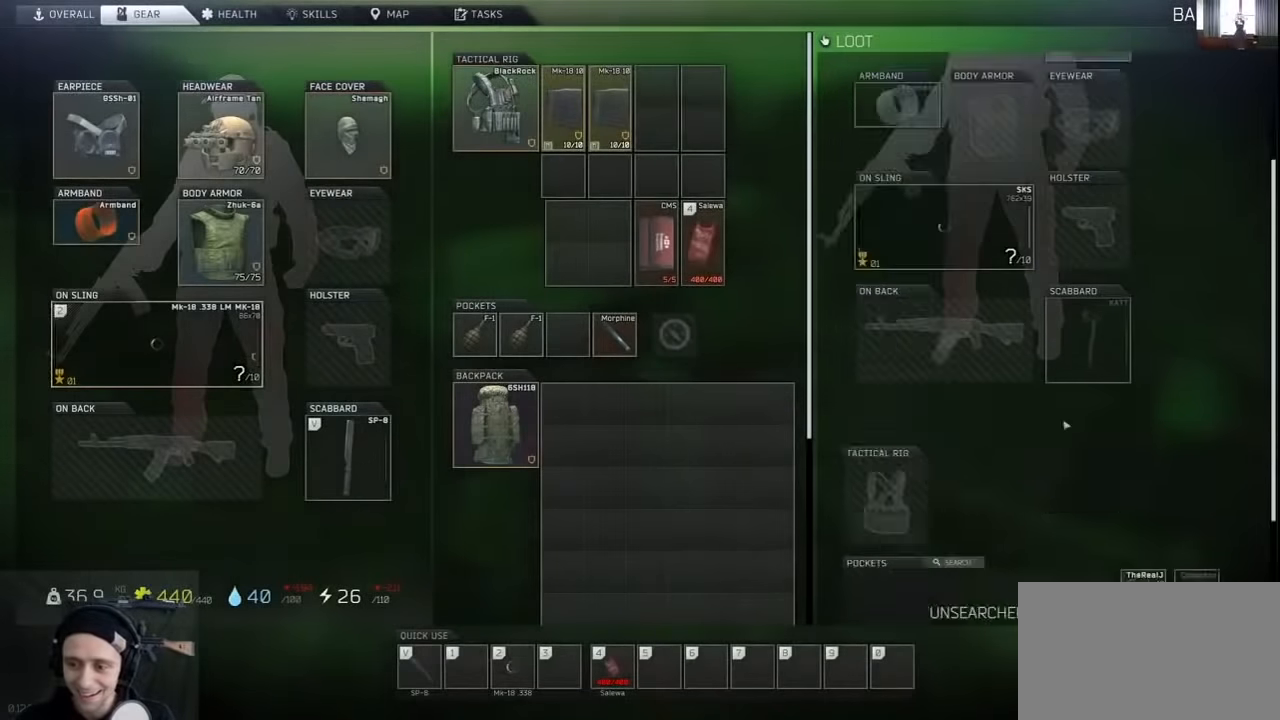
{"keys": [], "mouse": [], "events": [[100, "mouse_wheel", "up"], [466, "mouse_left", "down"], [500, "mouse_left", "up"]]}
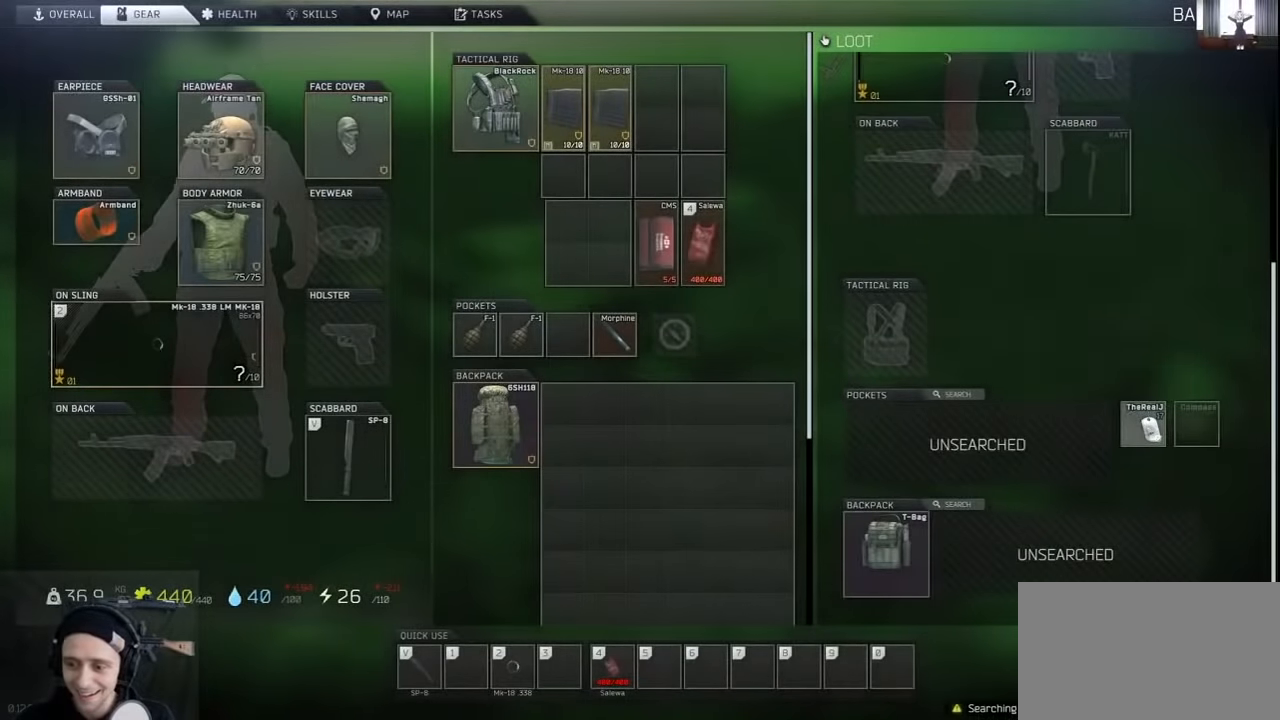
{"keys": [], "mouse": [], "events": [[200, "mouse_left", "down"], [233, "mouse_left", "up"]]}
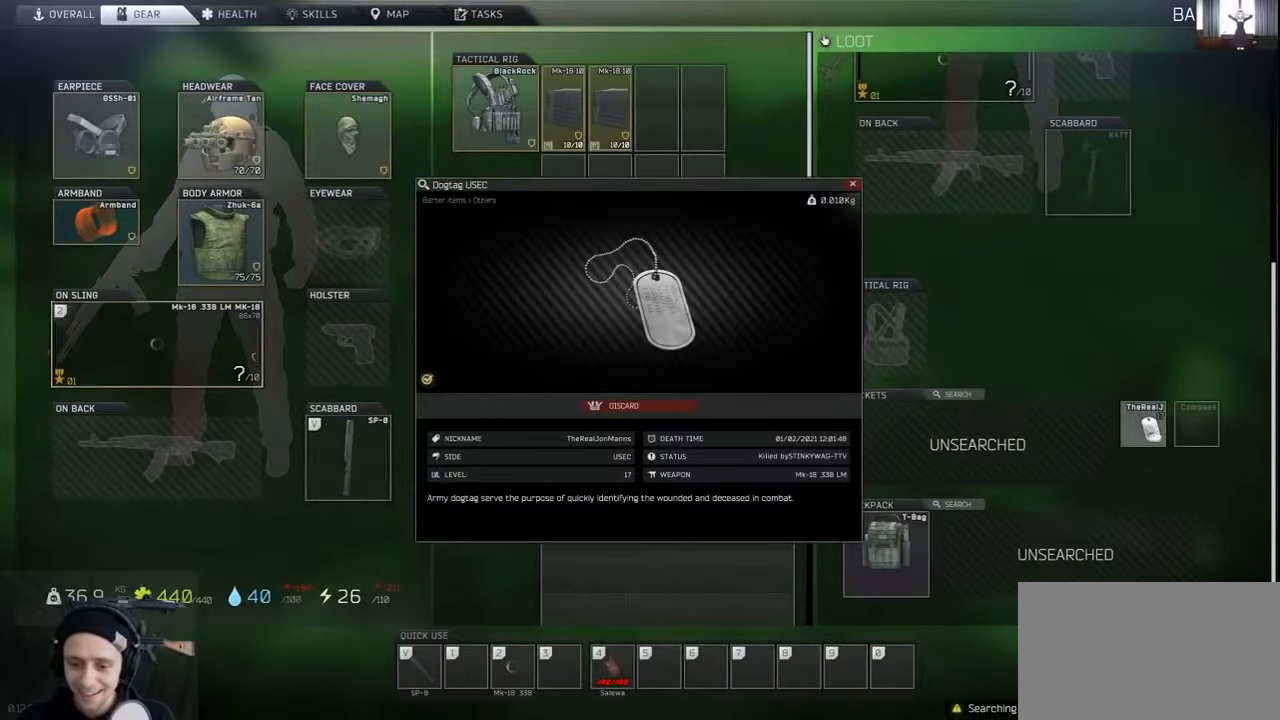
{"keys": ["ctrl"], "mouse": [], "events": [[300, "ctrl", "down"], [333, "mouse_left", "down"], [433, "mouse_left", "up"]]}
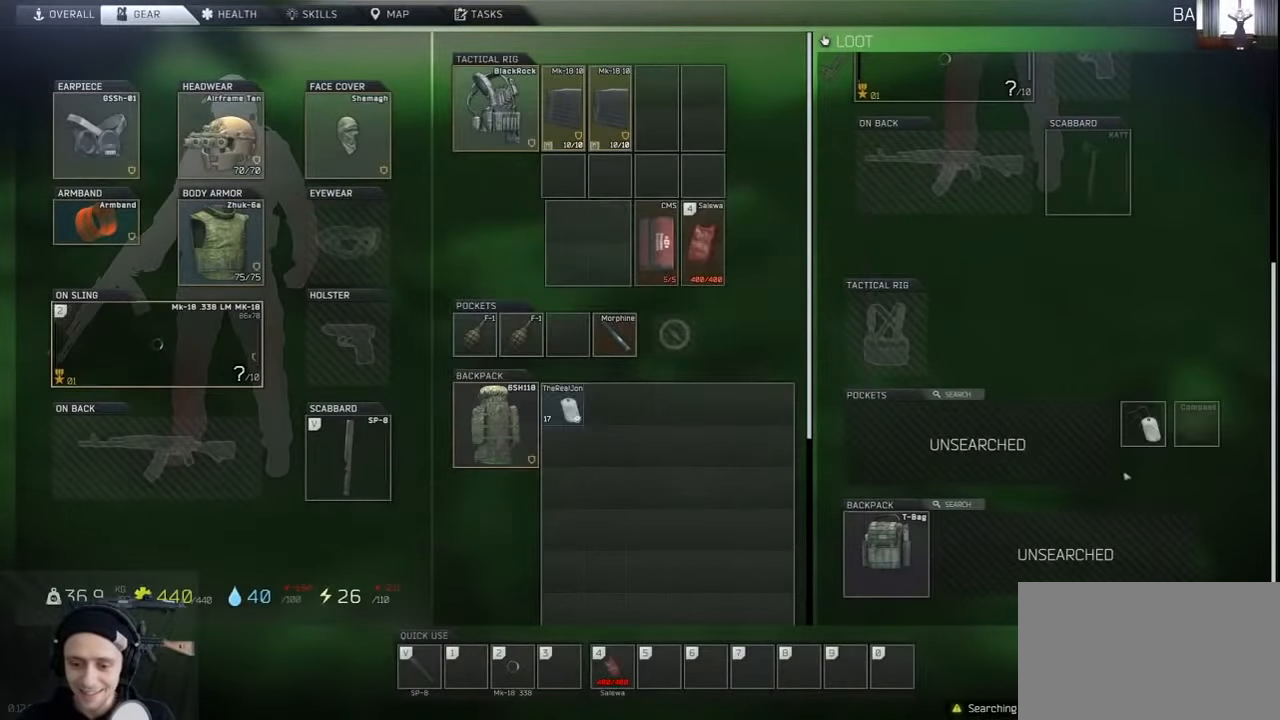
{"keys": [], "mouse": [], "events": [[33, "ctrl", "up"], [200, "mouse_left", "down"], [300, "mouse_left", "up"]]}
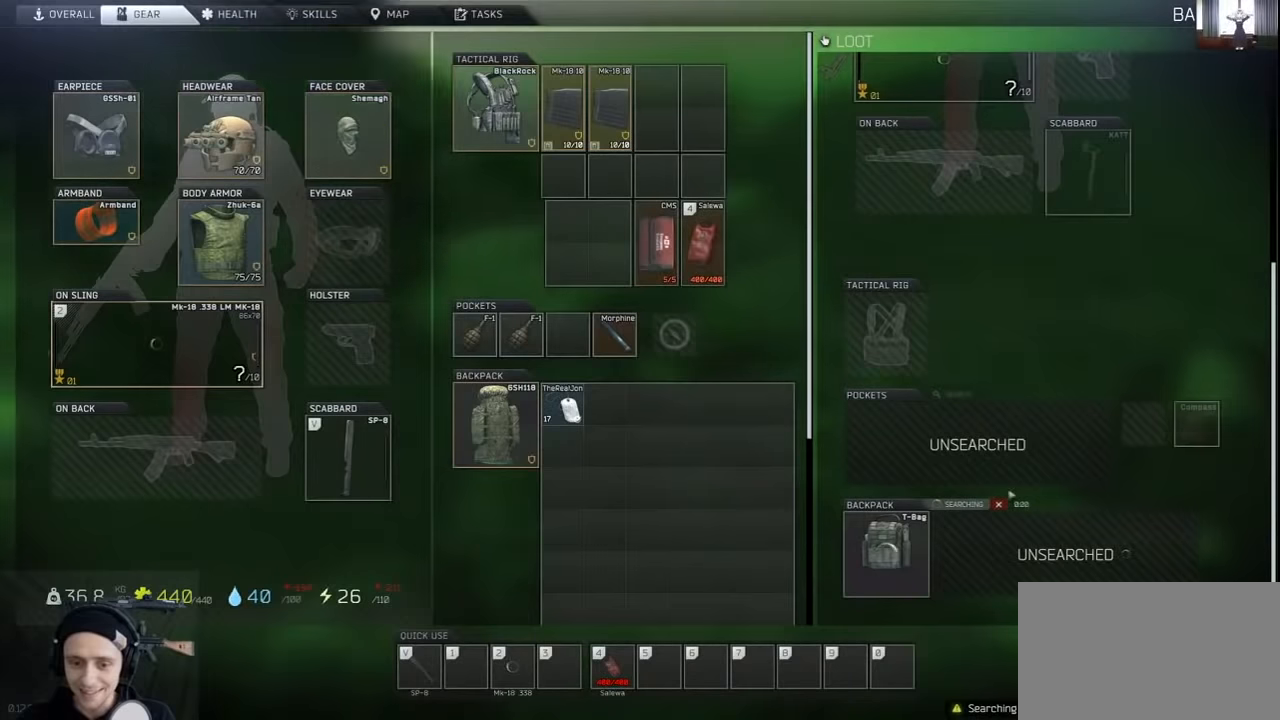
{"keys": [], "mouse": [], "events": []}
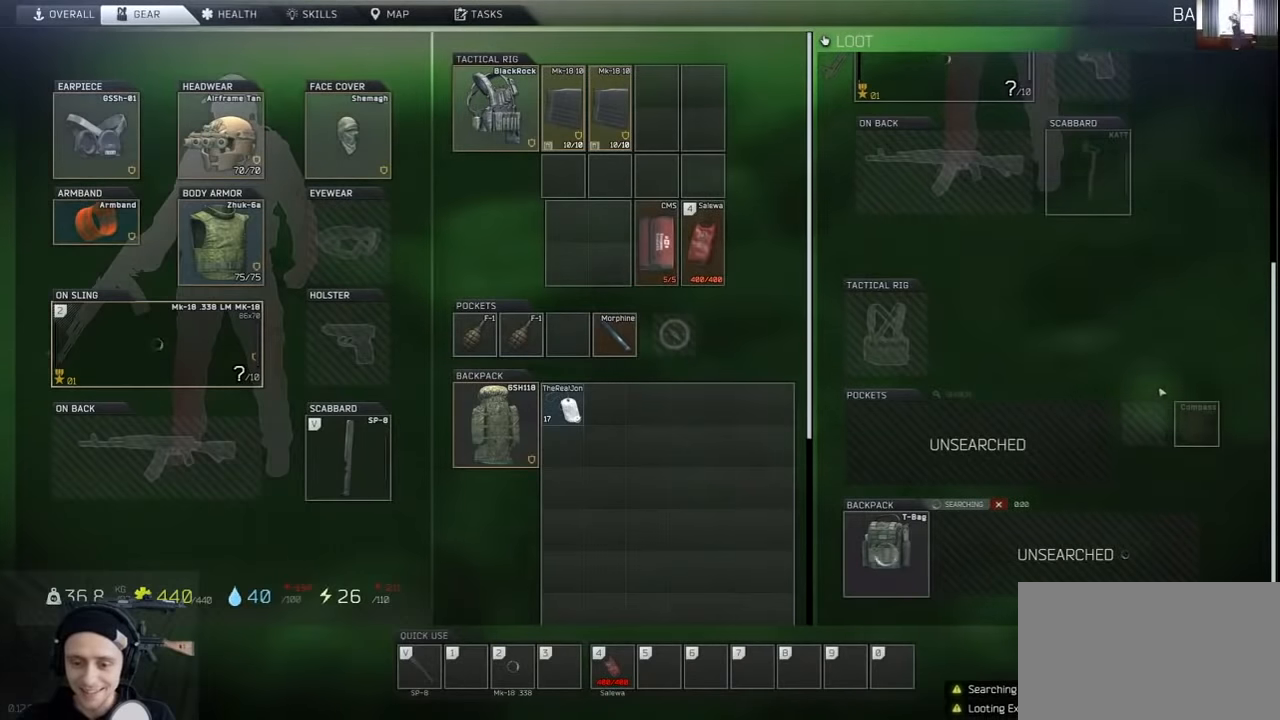
{"keys": [], "mouse": [], "events": []}